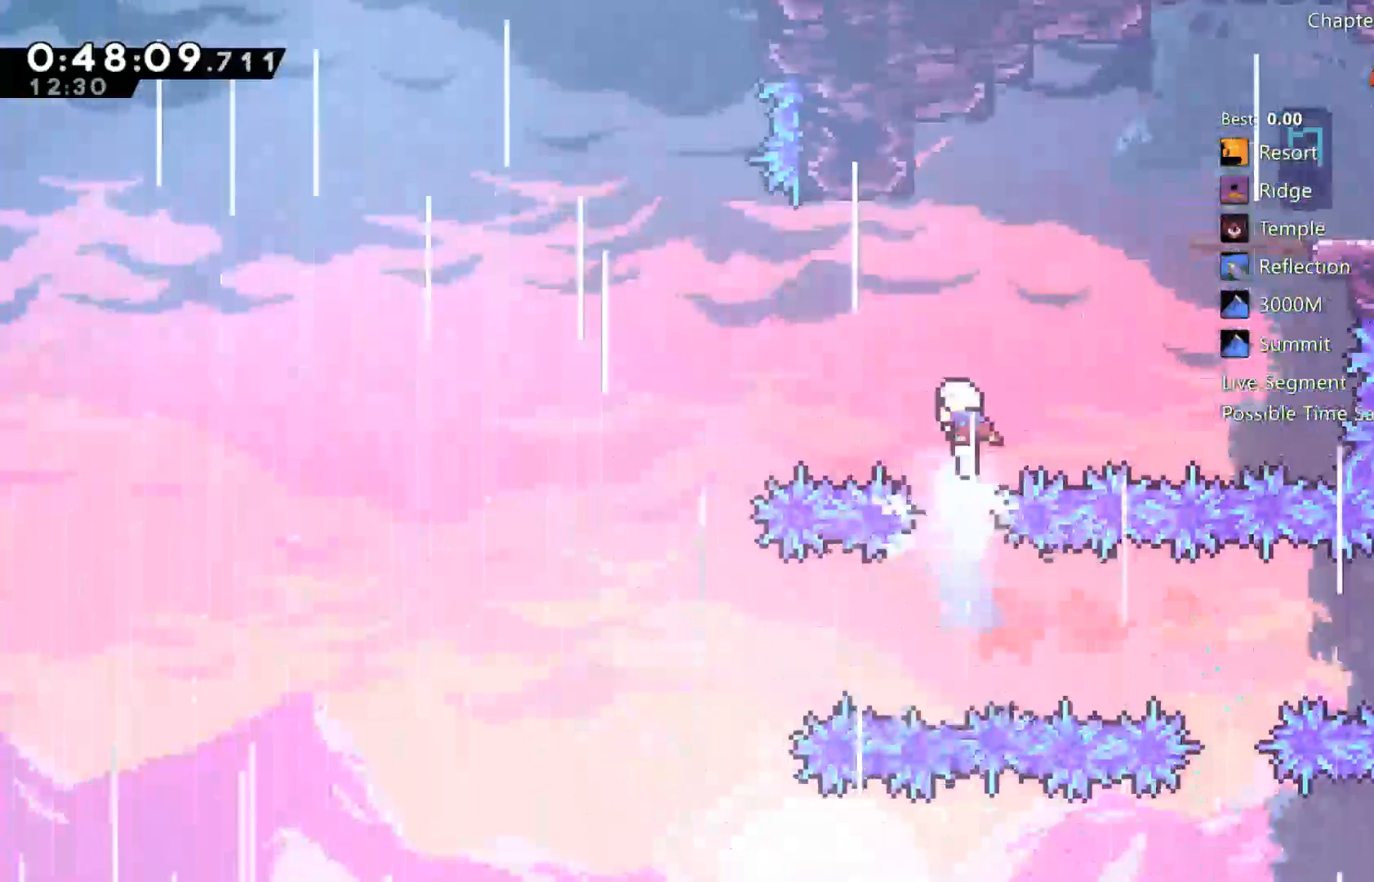
Gameplay with a controller (Xbox layout); each line is a JSON object with the inputs held at the frame after it (dt_ms = milliseconds from this image to that frame). "events" lists button and stick changes between this image and that frame as [ms after this image, input, new state], when the widget could be followed in between.
{"dt_ms": 1000, "buttons": ["DPAD_RIGHT"], "left_stick": "center", "right_stick": "center"}
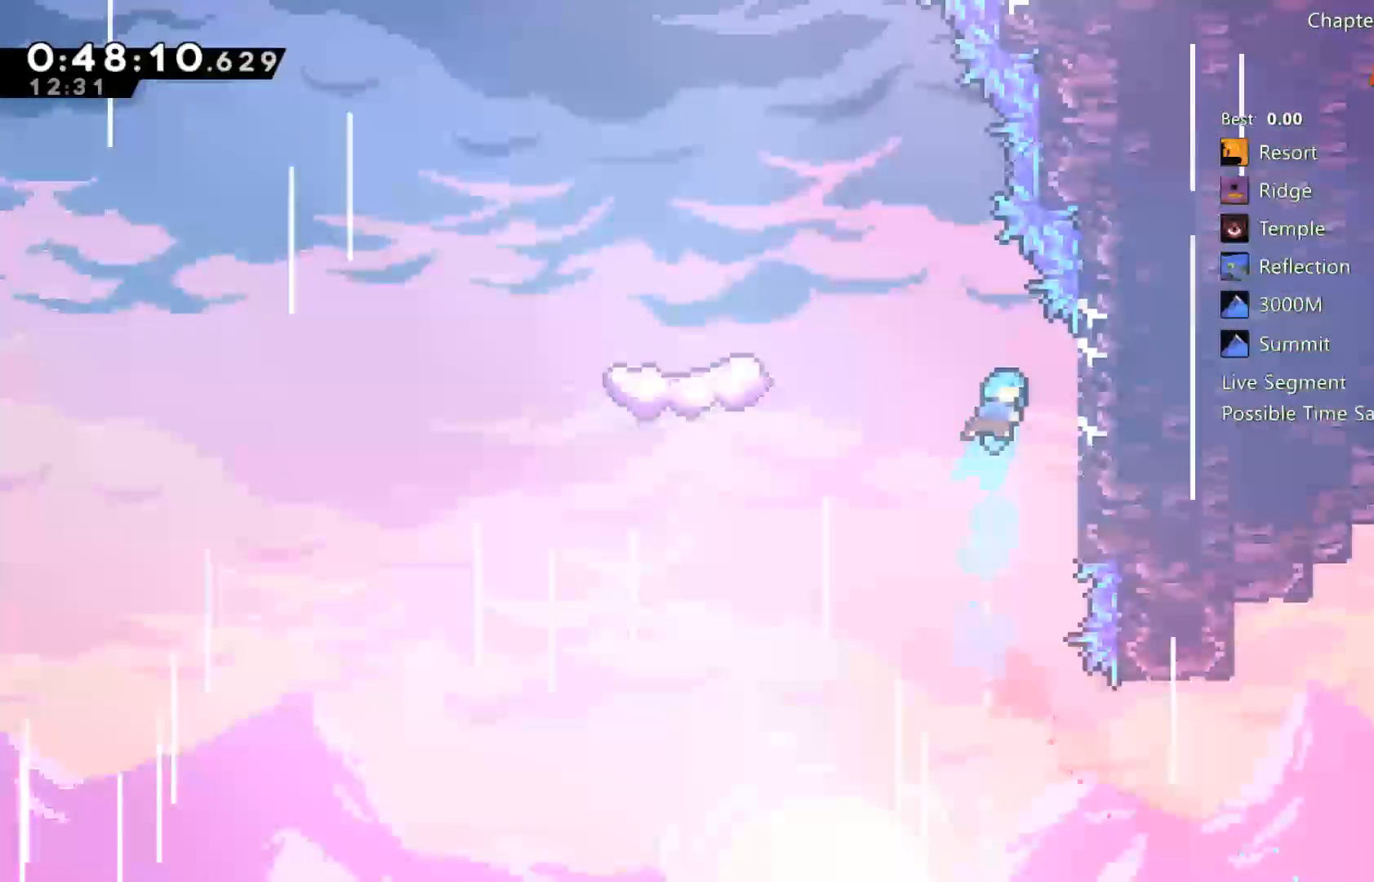
{"dt_ms": 500, "buttons": ["A", "DPAD_LEFT"], "left_stick": "center", "right_stick": "center", "events": [[267, "DPAD_RIGHT", "up"], [367, "DPAD_LEFT", "down"], [400, "A", "down"]]}
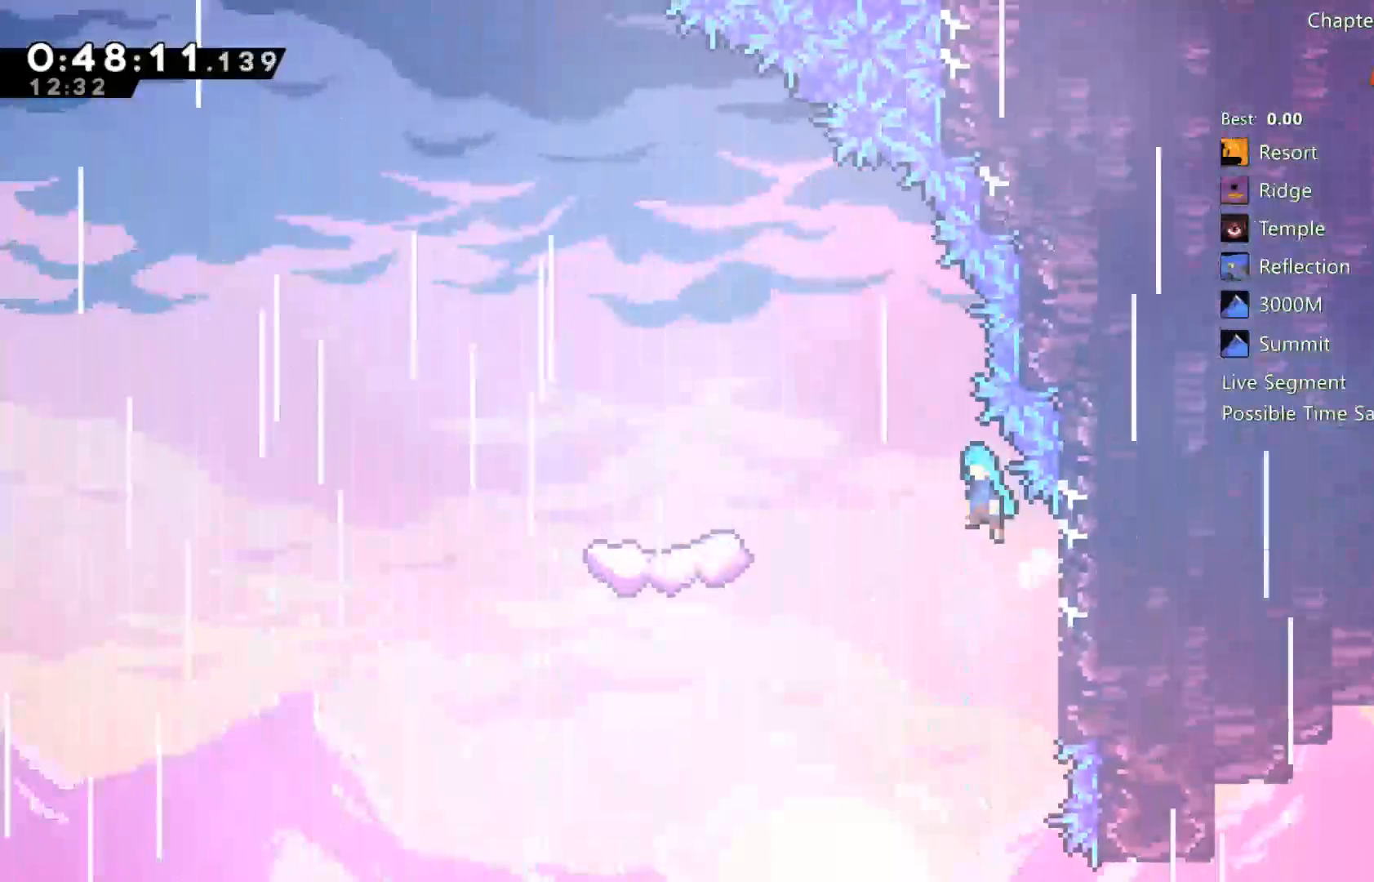
{"dt_ms": 500, "buttons": ["A", "DPAD_LEFT"], "left_stick": "center", "right_stick": "center", "events": []}
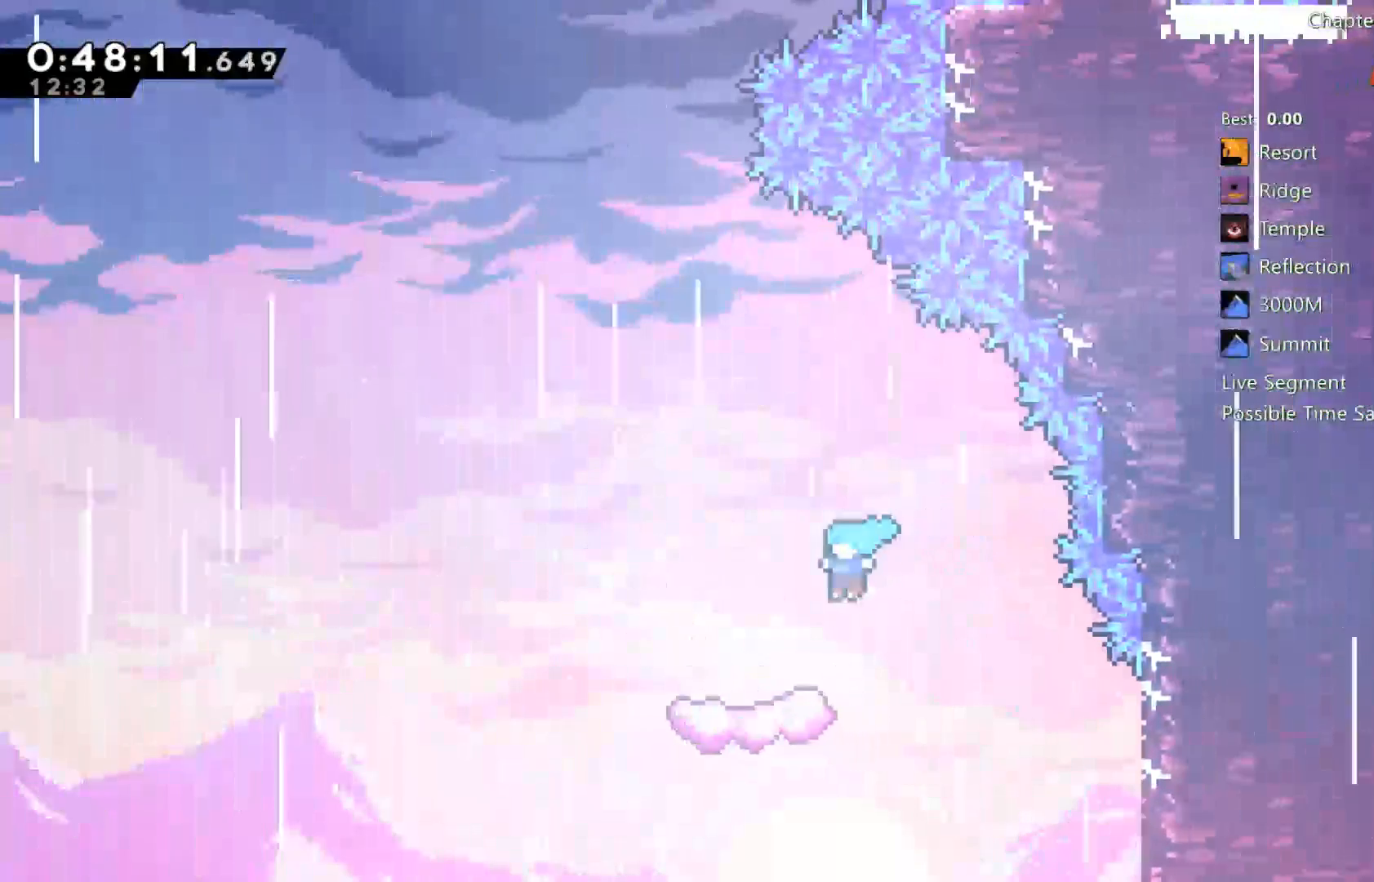
{"dt_ms": 500, "buttons": [], "left_stick": "center", "right_stick": "center", "events": [[100, "A", "up"], [167, "DPAD_LEFT", "up"]]}
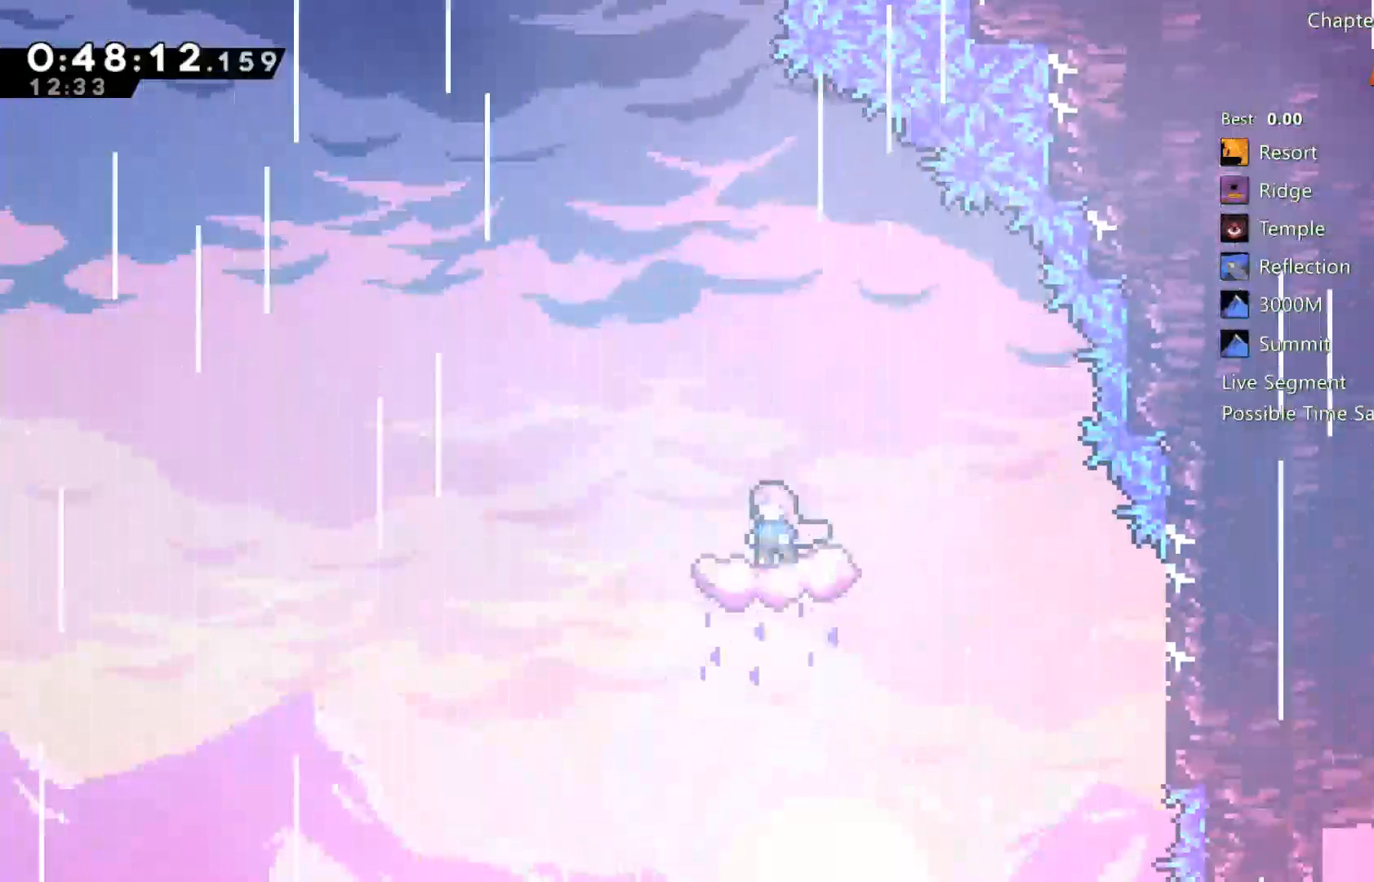
{"dt_ms": 500, "buttons": ["X", "DPAD_UP"], "left_stick": "center", "right_stick": "center", "events": [[33, "DPAD_LEFT", "down"], [100, "A", "down"], [233, "DPAD_LEFT", "up"], [233, "DPAD_UP", "down"], [300, "A", "up"], [417, "X", "down"]]}
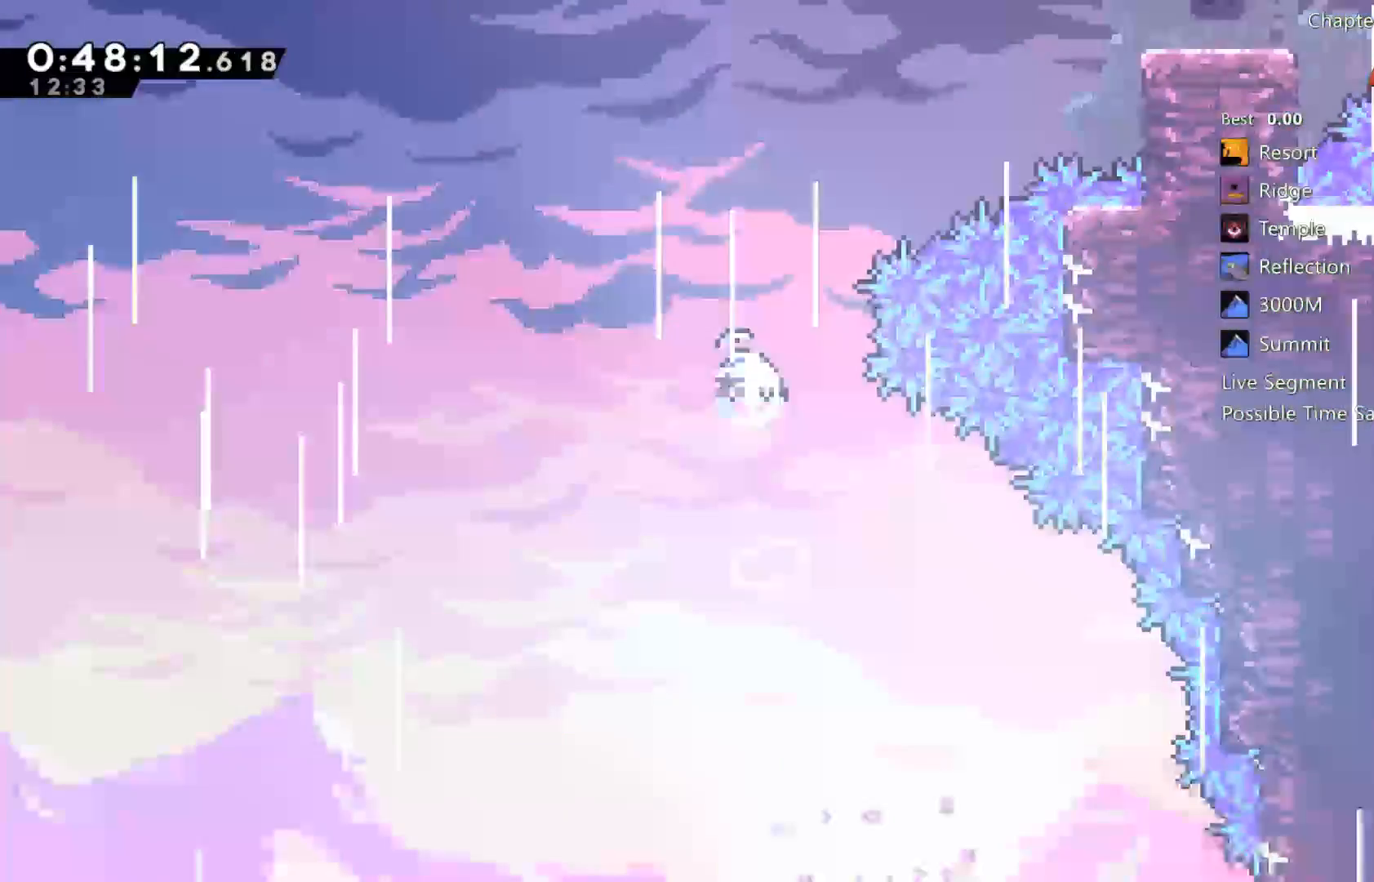
{"dt_ms": 500, "buttons": ["X", "DPAD_UP", "DPAD_RIGHT"], "left_stick": "center", "right_stick": "center"}
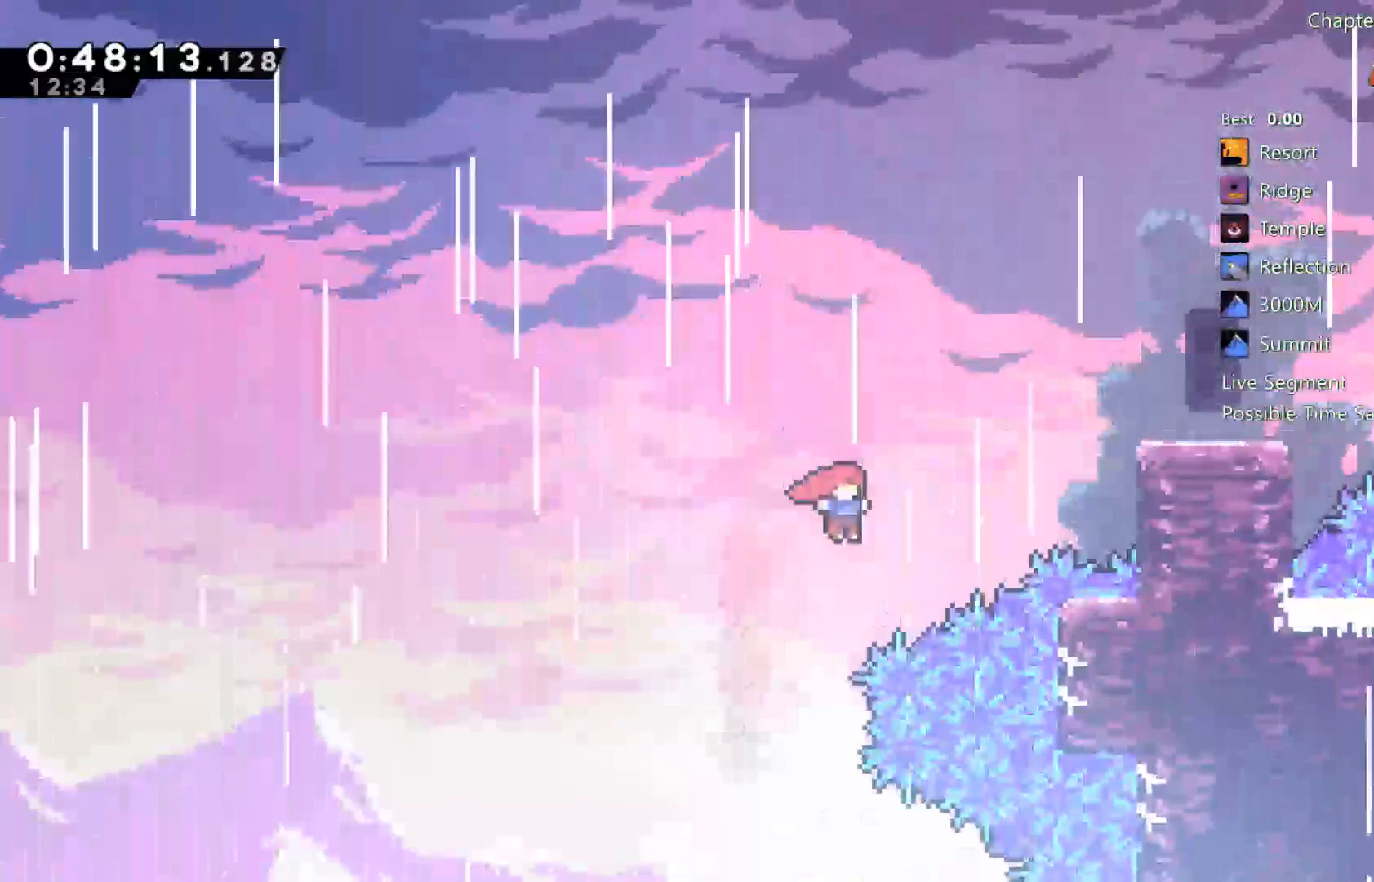
{"dt_ms": 500, "buttons": ["DPAD_RIGHT"], "left_stick": "center", "right_stick": "center", "events": [[167, "DPAD_UP", "up"], [400, "X", "up"]]}
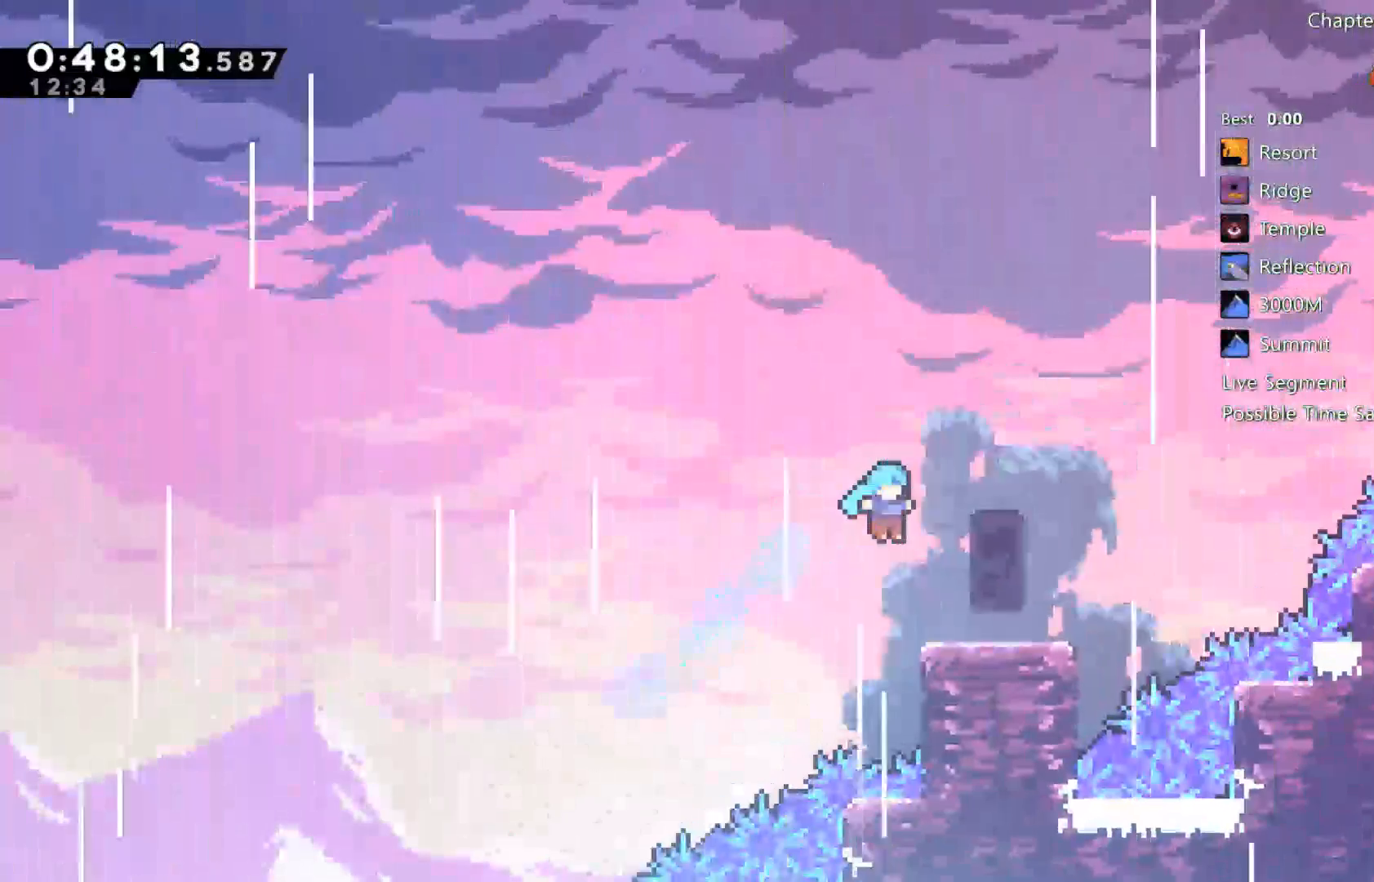
{"dt_ms": 500, "buttons": ["A", "DPAD_UP", "DPAD_RIGHT"], "left_stick": "center", "right_stick": "center", "events": [[233, "DPAD_UP", "down"], [333, "A", "down"]]}
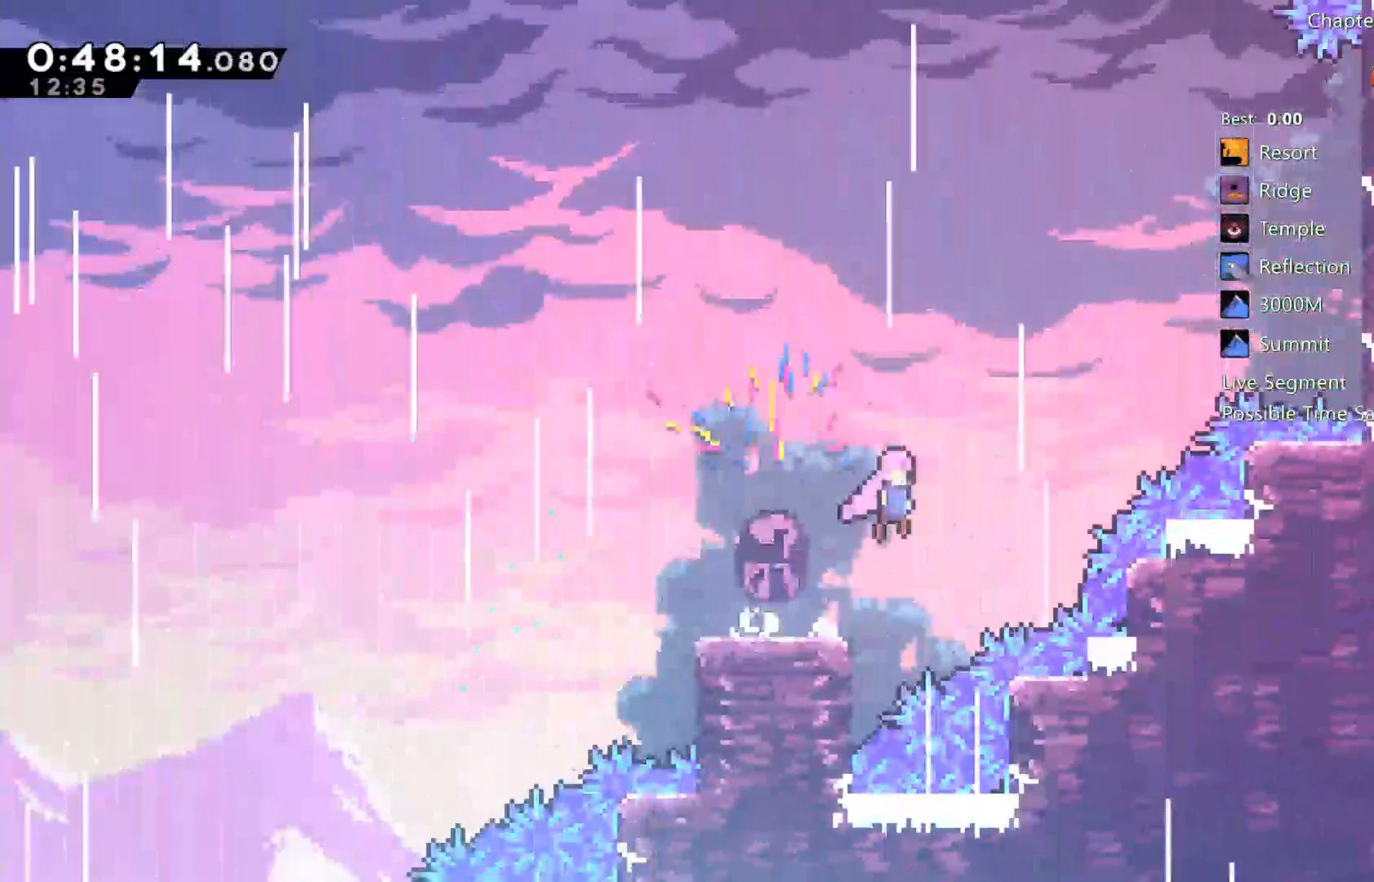
{"dt_ms": 500, "buttons": ["X", "DPAD_UP", "DPAD_RIGHT"], "left_stick": "center", "right_stick": "center", "events": [[100, "A", "up"], [300, "X", "down"]]}